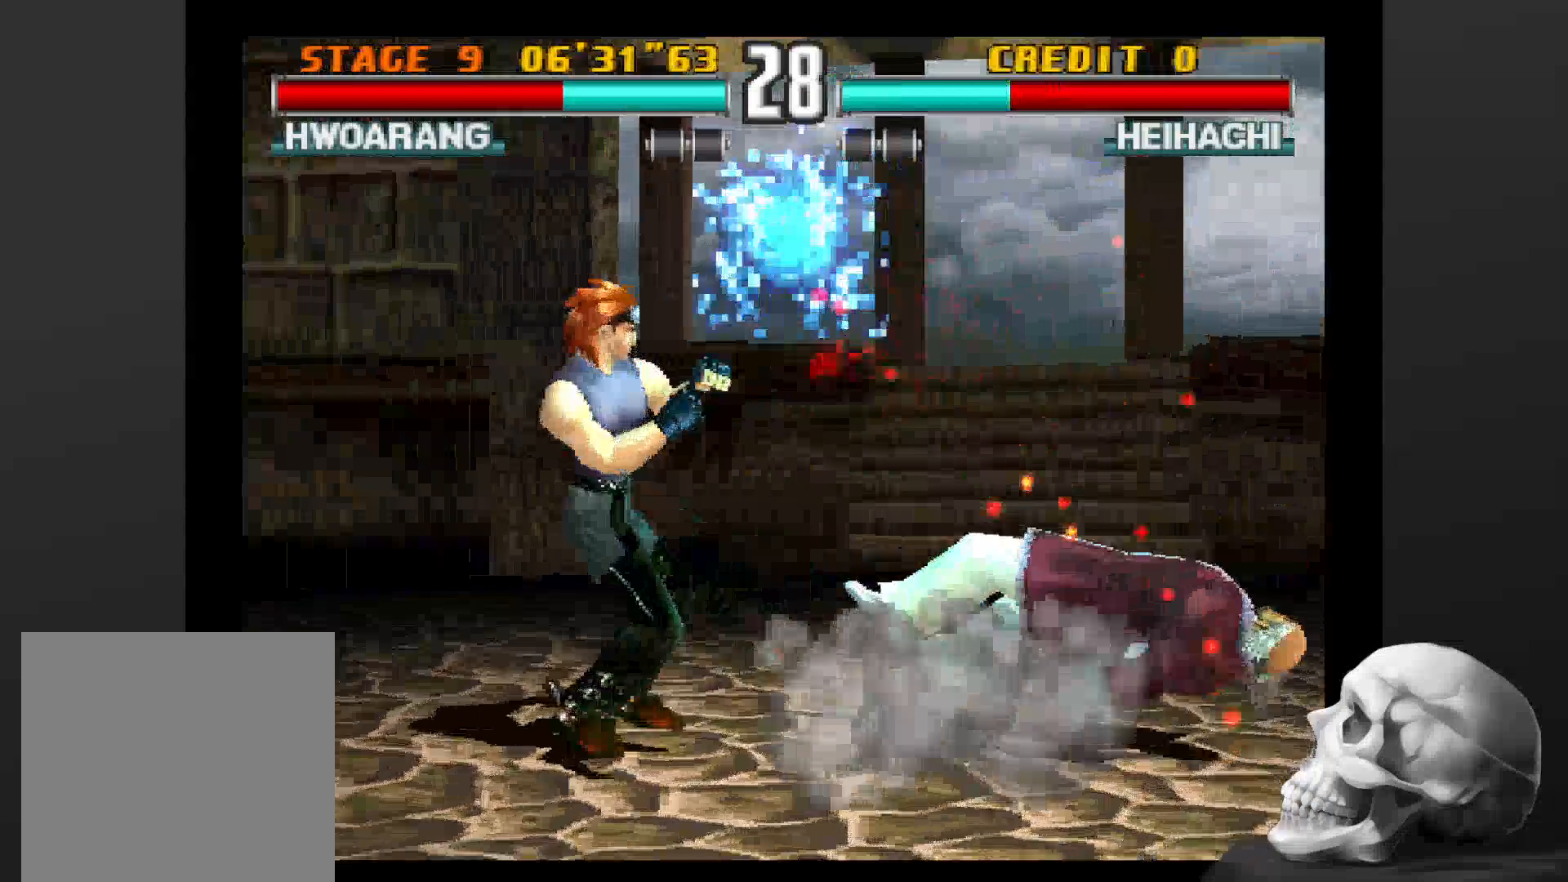
Gameplay with a controller (PlayStation layout); each line is a JSON object with the inputs held at the frame after it. "events" lists button and stick changes between this image and that frame as [ms after this image, input, new state], when the widget could be followed in between. Not read: CROSS DPAD_DOWN DPAD_LEFT DPAD_RIGHT L3 R1 R3.
{"buttons": ["CIRCLE"], "left_stick": "center", "right_stick": "center", "events": [[500, "CIRCLE", "down"]]}
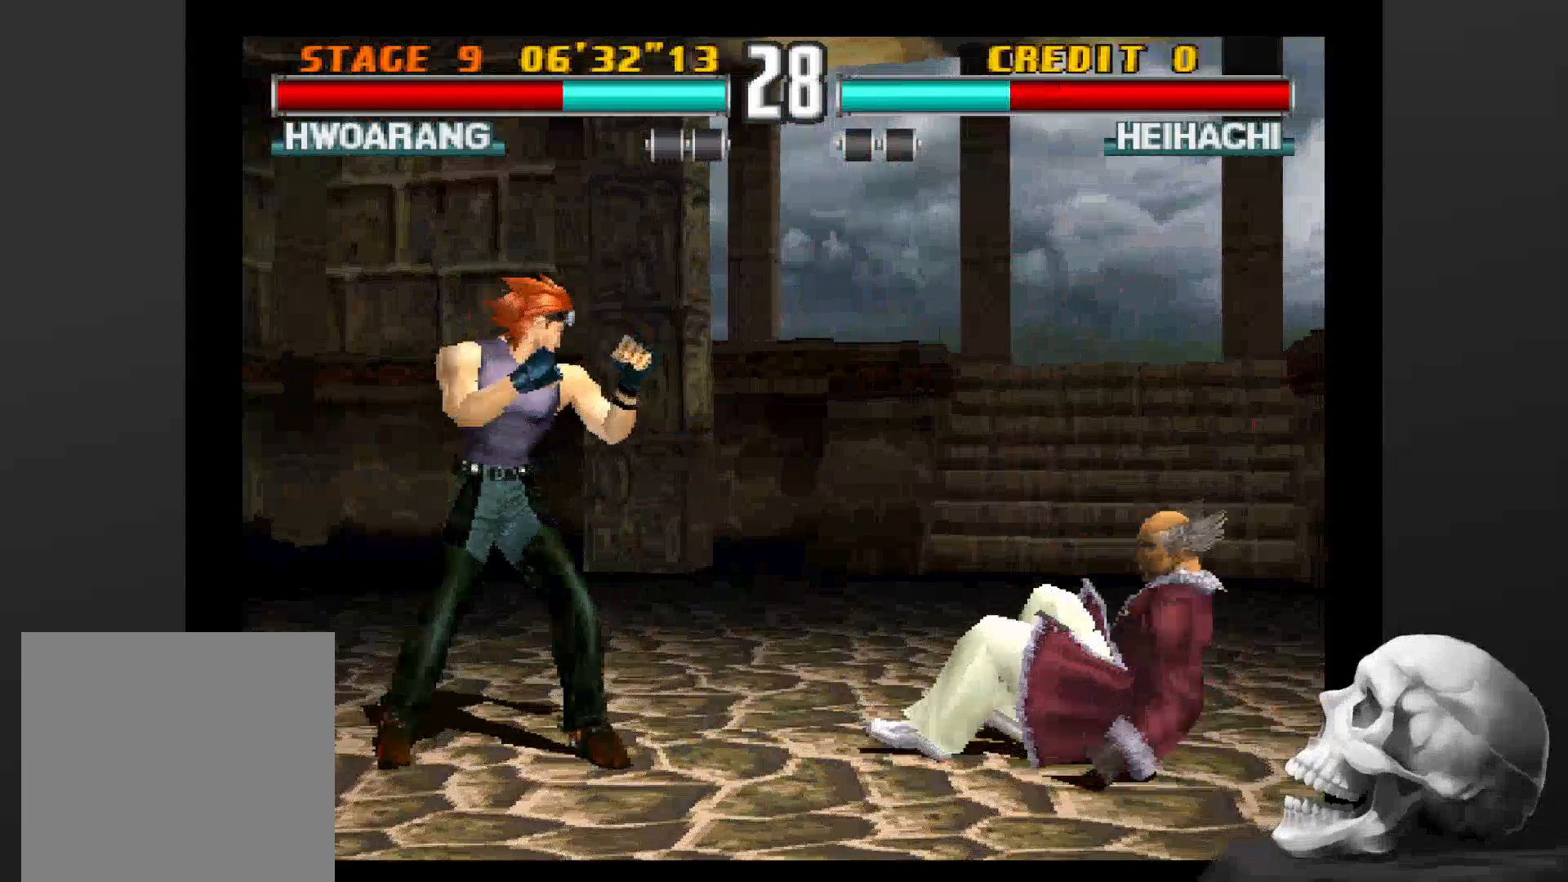
{"buttons": [], "left_stick": "center", "right_stick": "center", "events": [[134, "CIRCLE", "up"]]}
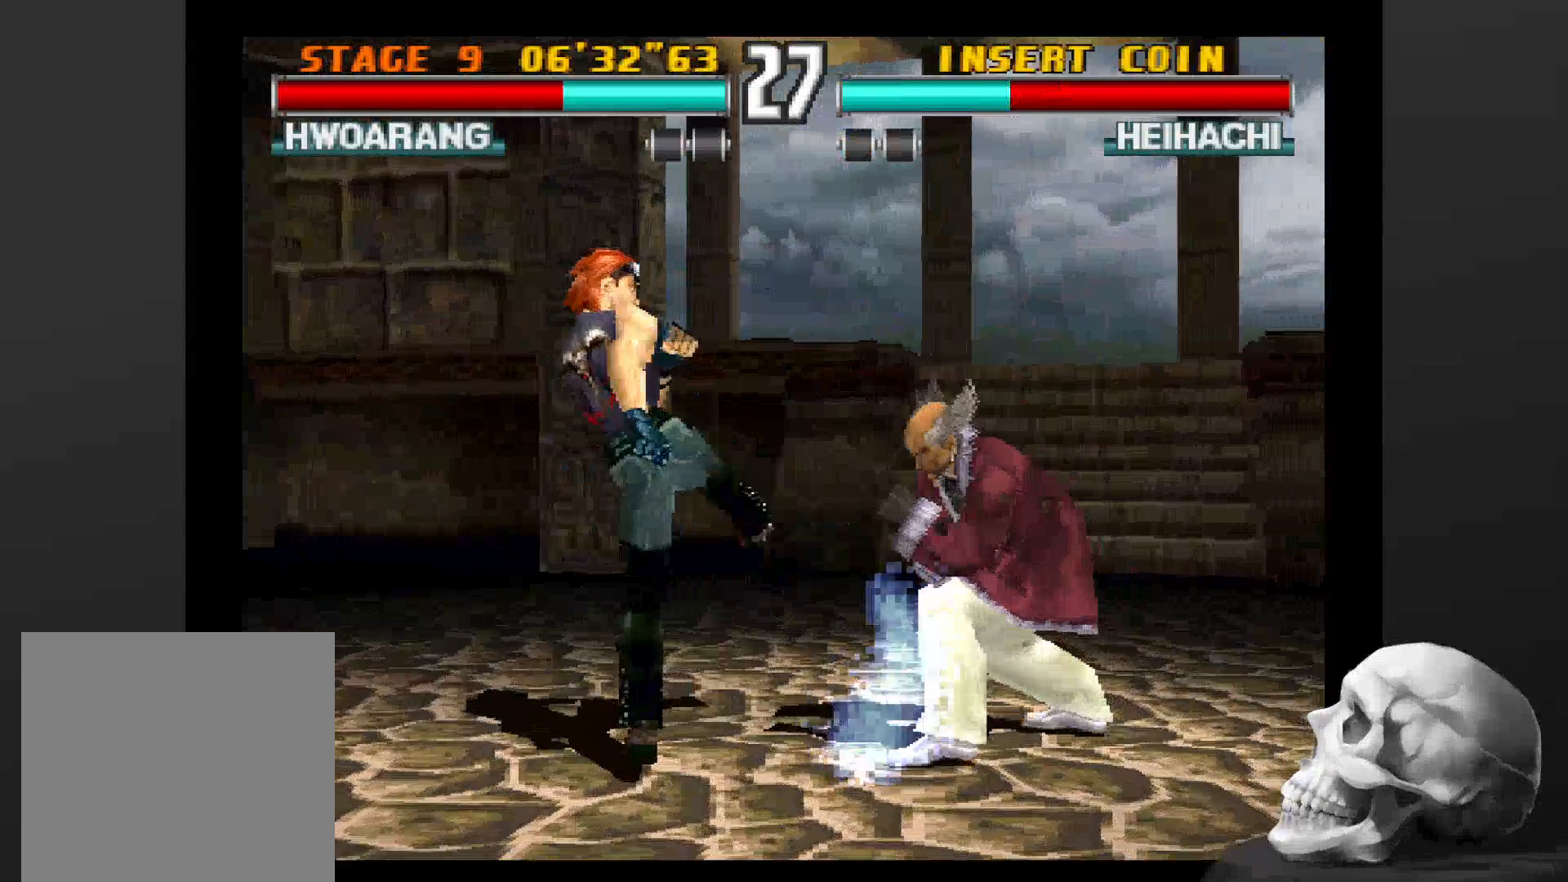
{"buttons": [], "left_stick": "center", "right_stick": "center", "events": []}
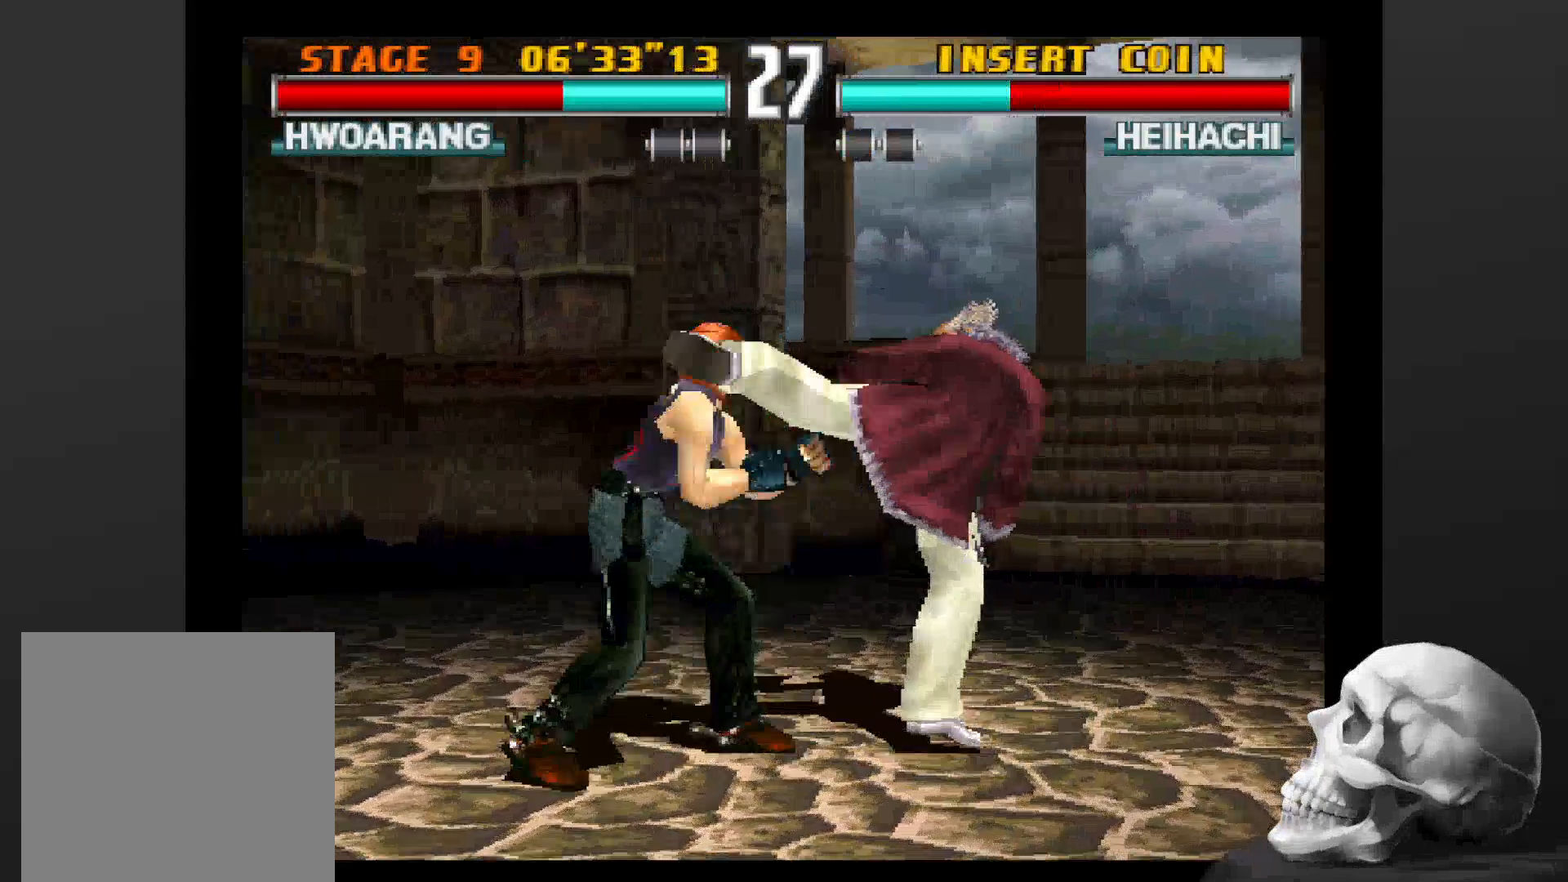
{"buttons": ["CIRCLE"], "left_stick": "center", "right_stick": "center", "events": [[400, "CIRCLE", "down"]]}
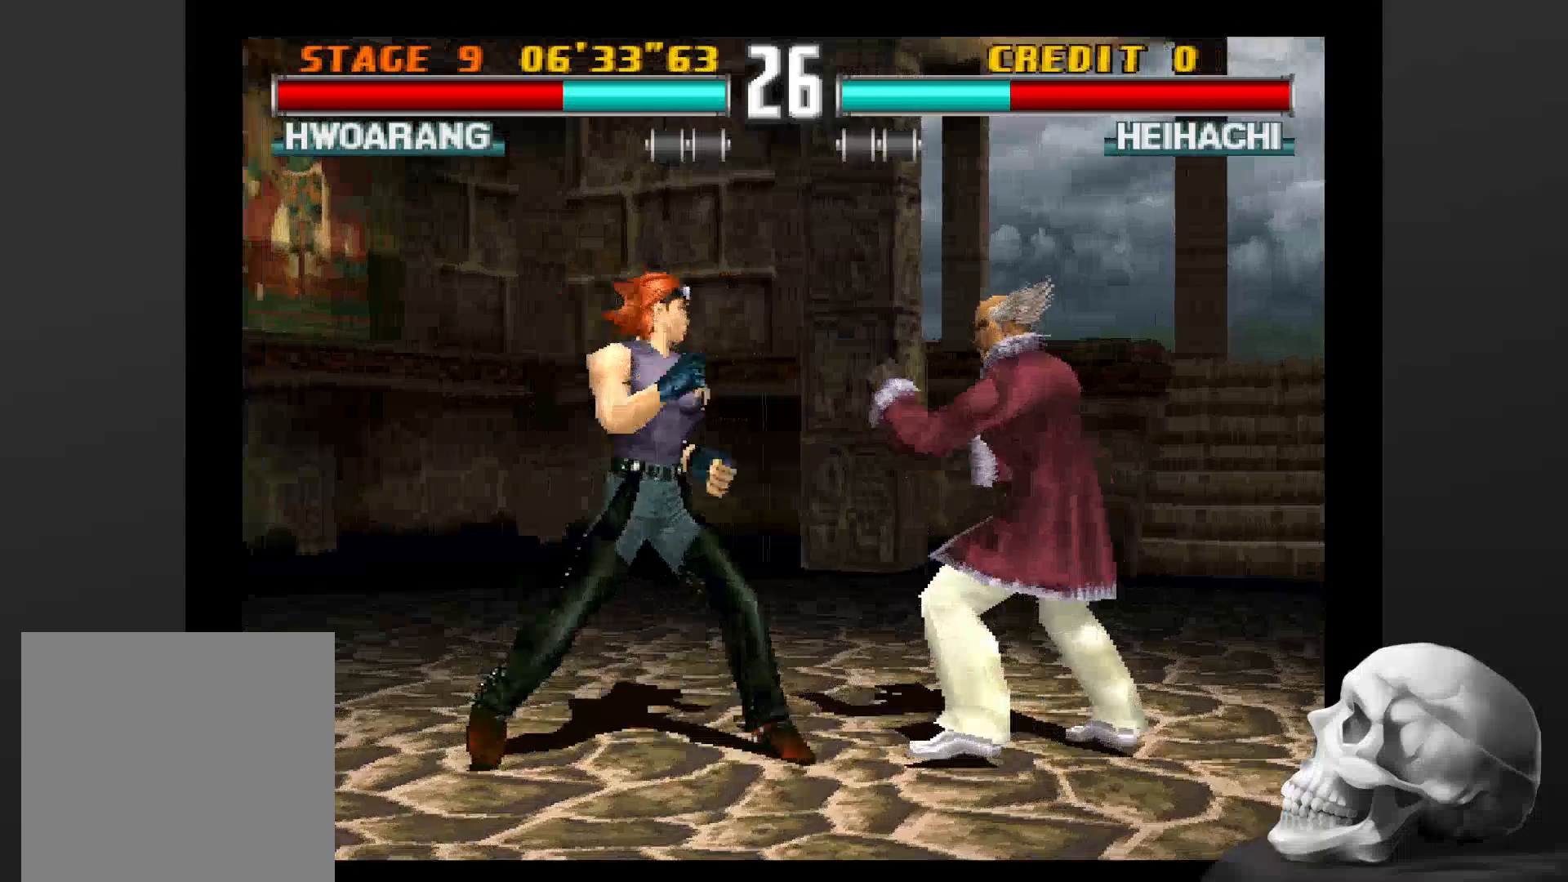
{"buttons": [], "left_stick": "center", "right_stick": "center", "events": [[34, "CIRCLE", "up"], [100, "CIRCLE", "down"], [200, "CIRCLE", "up"], [267, "CIRCLE", "down"], [400, "CIRCLE", "up"]]}
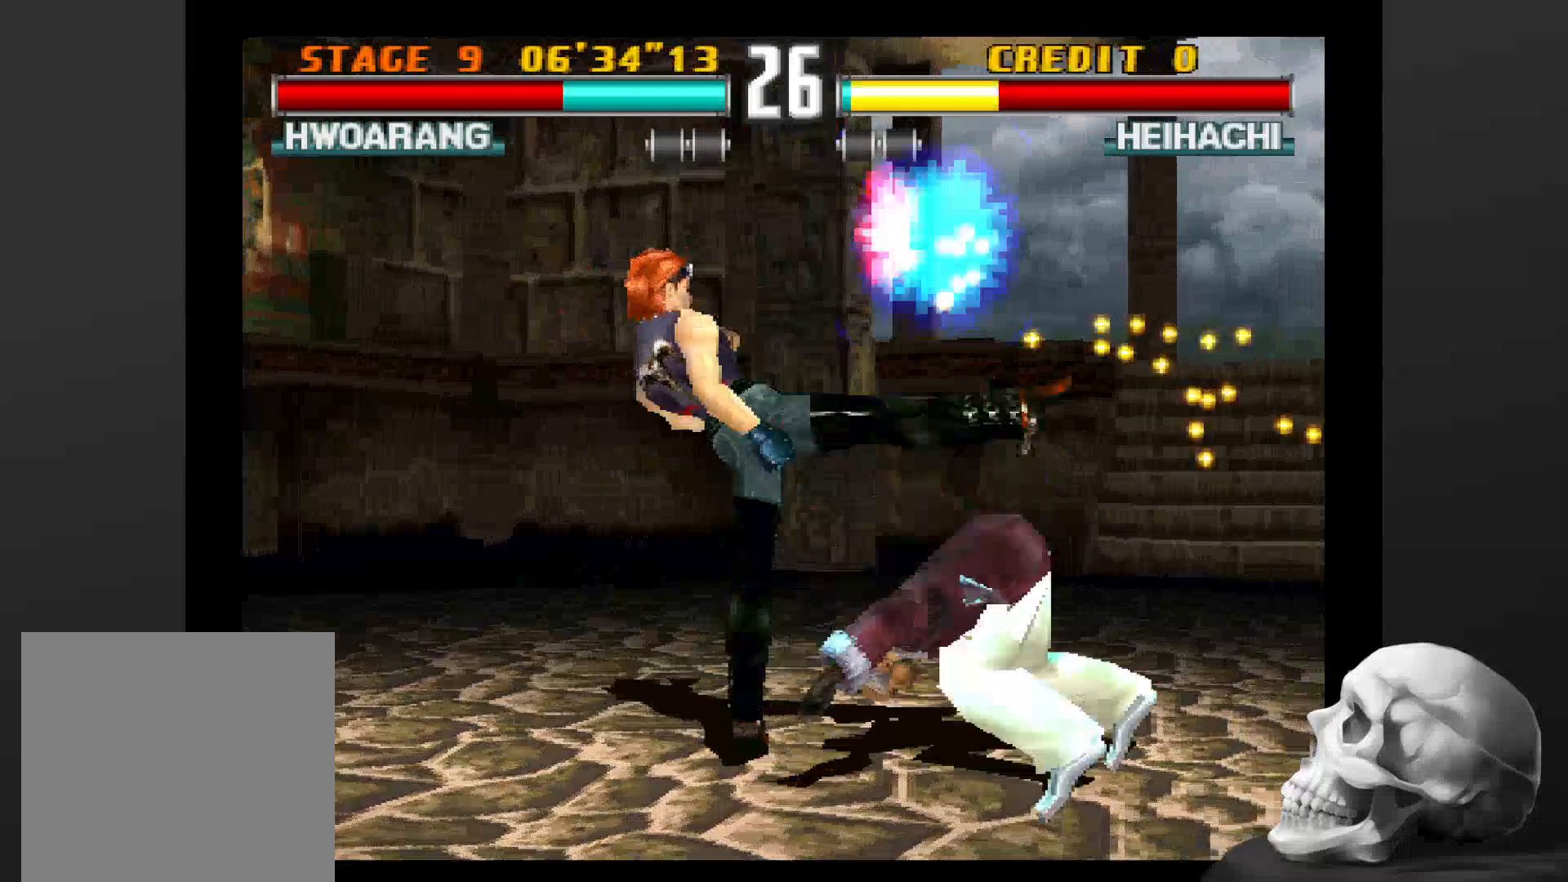
{"buttons": [], "left_stick": "center", "right_stick": "center", "events": [[167, "SQUARE", "down"], [300, "SQUARE", "up"]]}
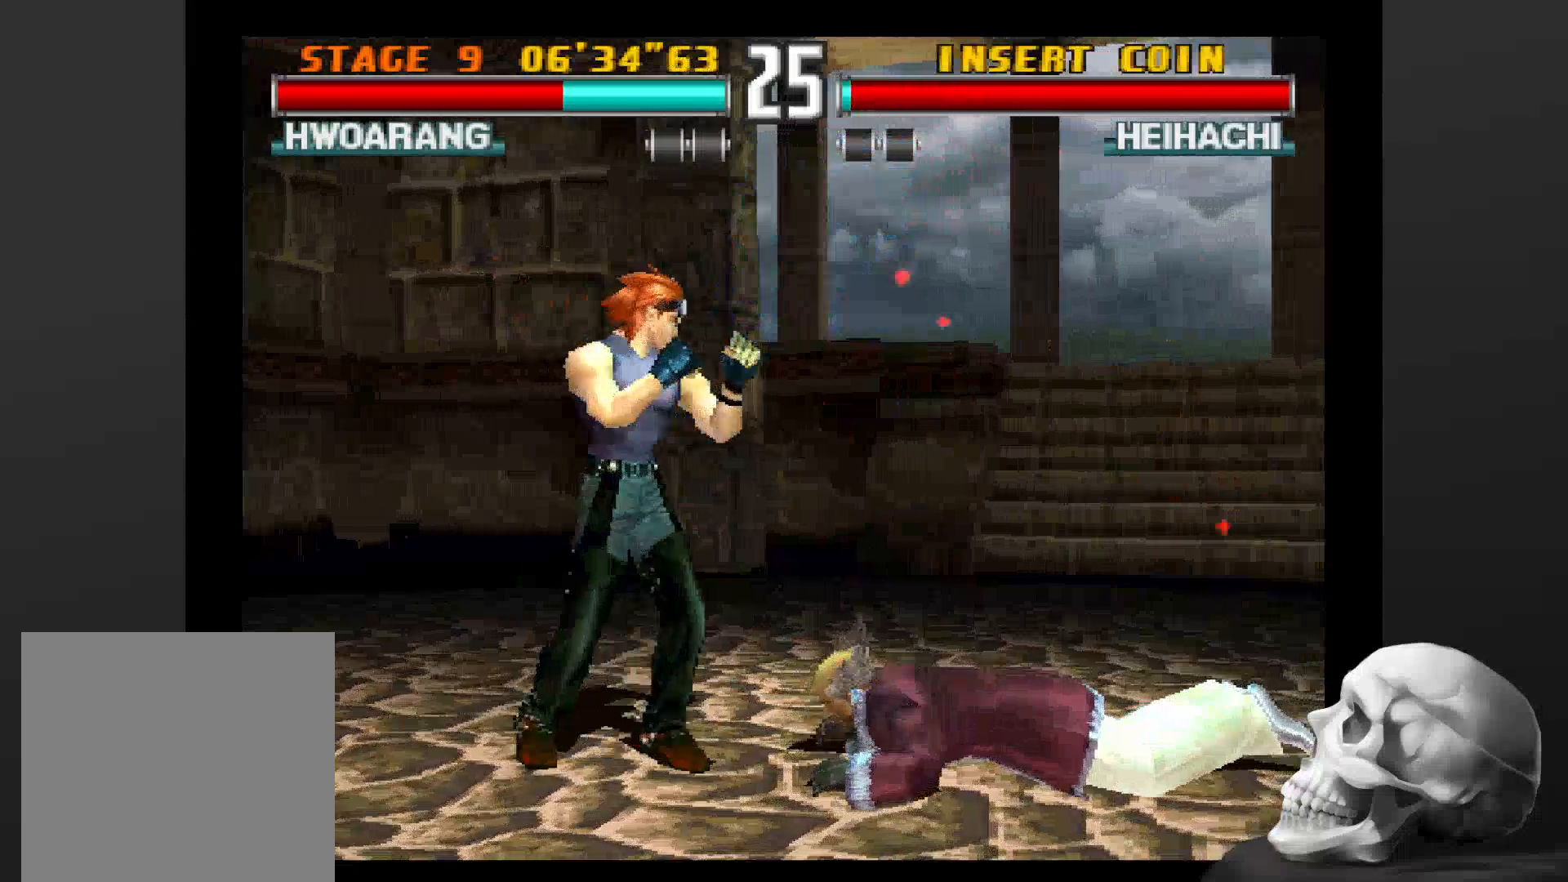
{"buttons": ["CIRCLE"], "left_stick": "center", "right_stick": "center", "events": [[267, "CIRCLE", "down"]]}
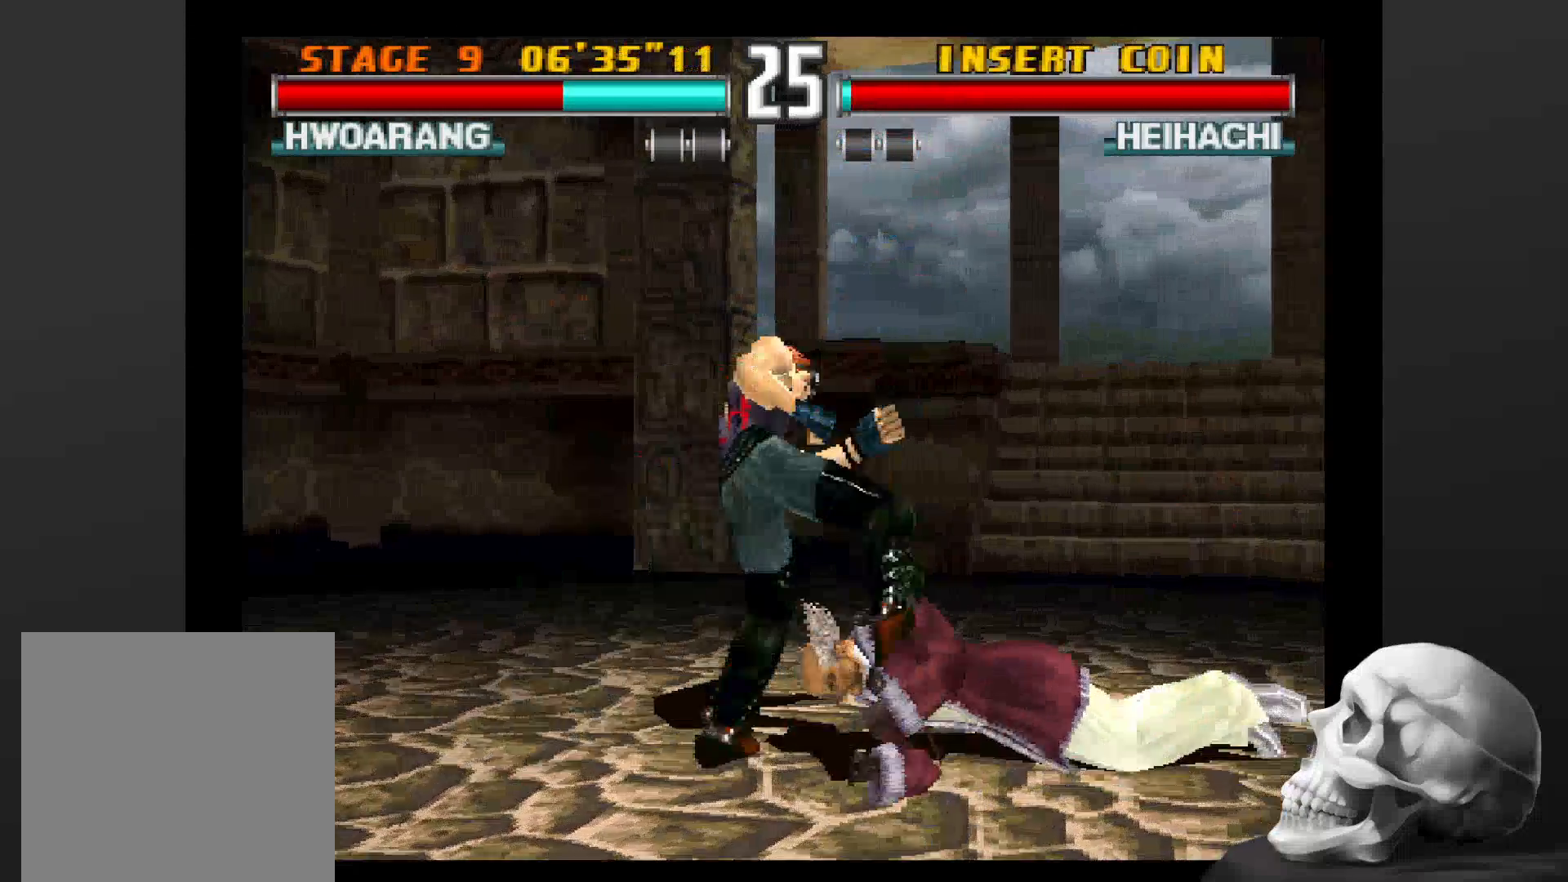
{"buttons": [], "left_stick": "center", "right_stick": "center", "events": [[300, "CIRCLE", "up"]]}
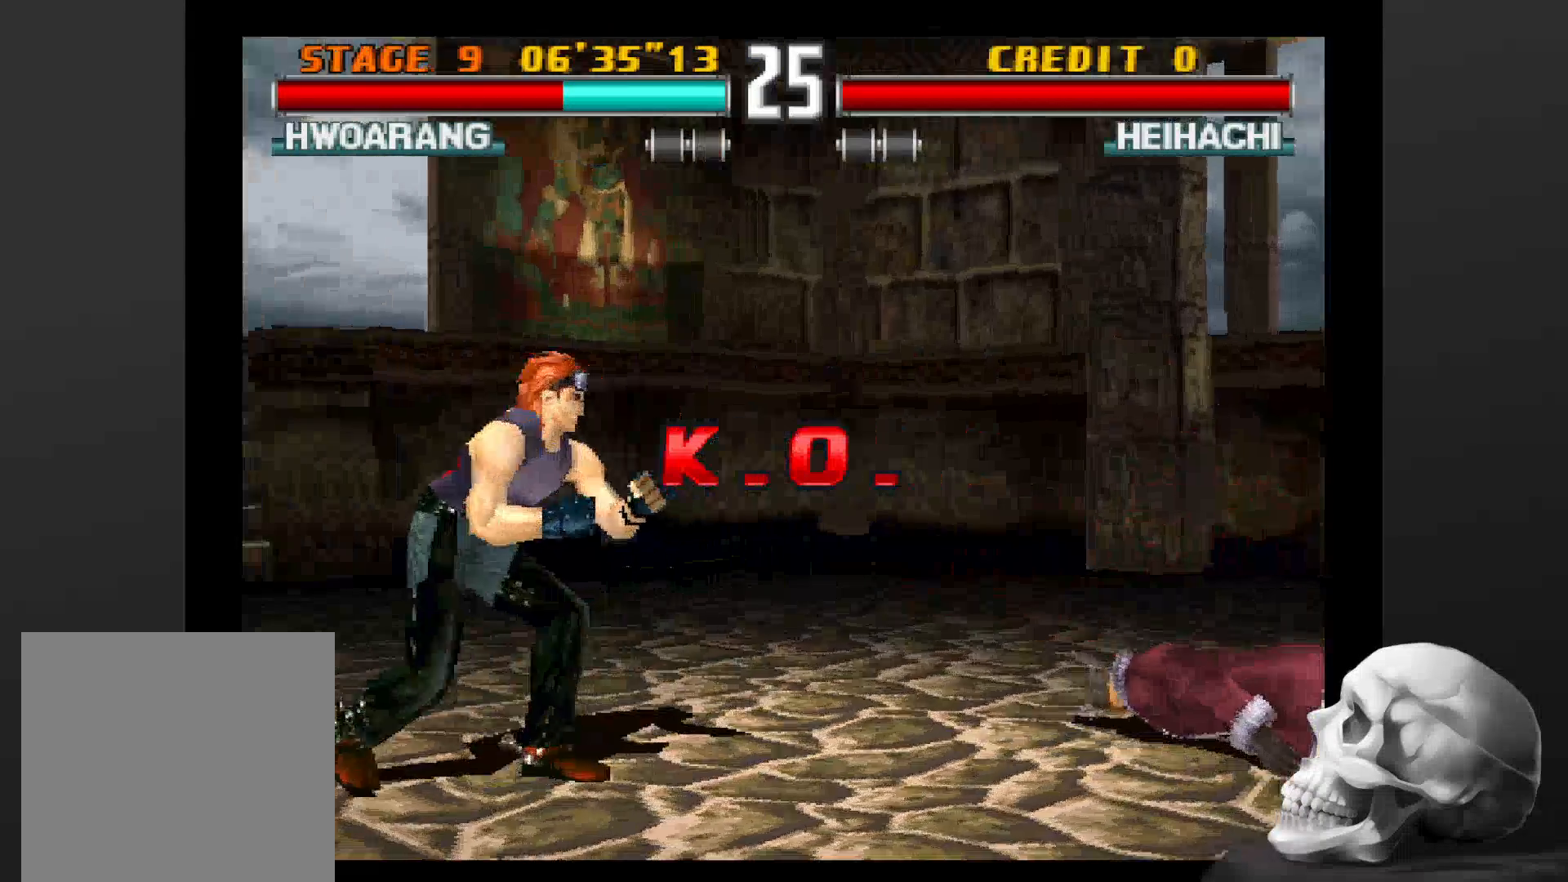
{"buttons": [], "left_stick": "center", "right_stick": "center", "events": []}
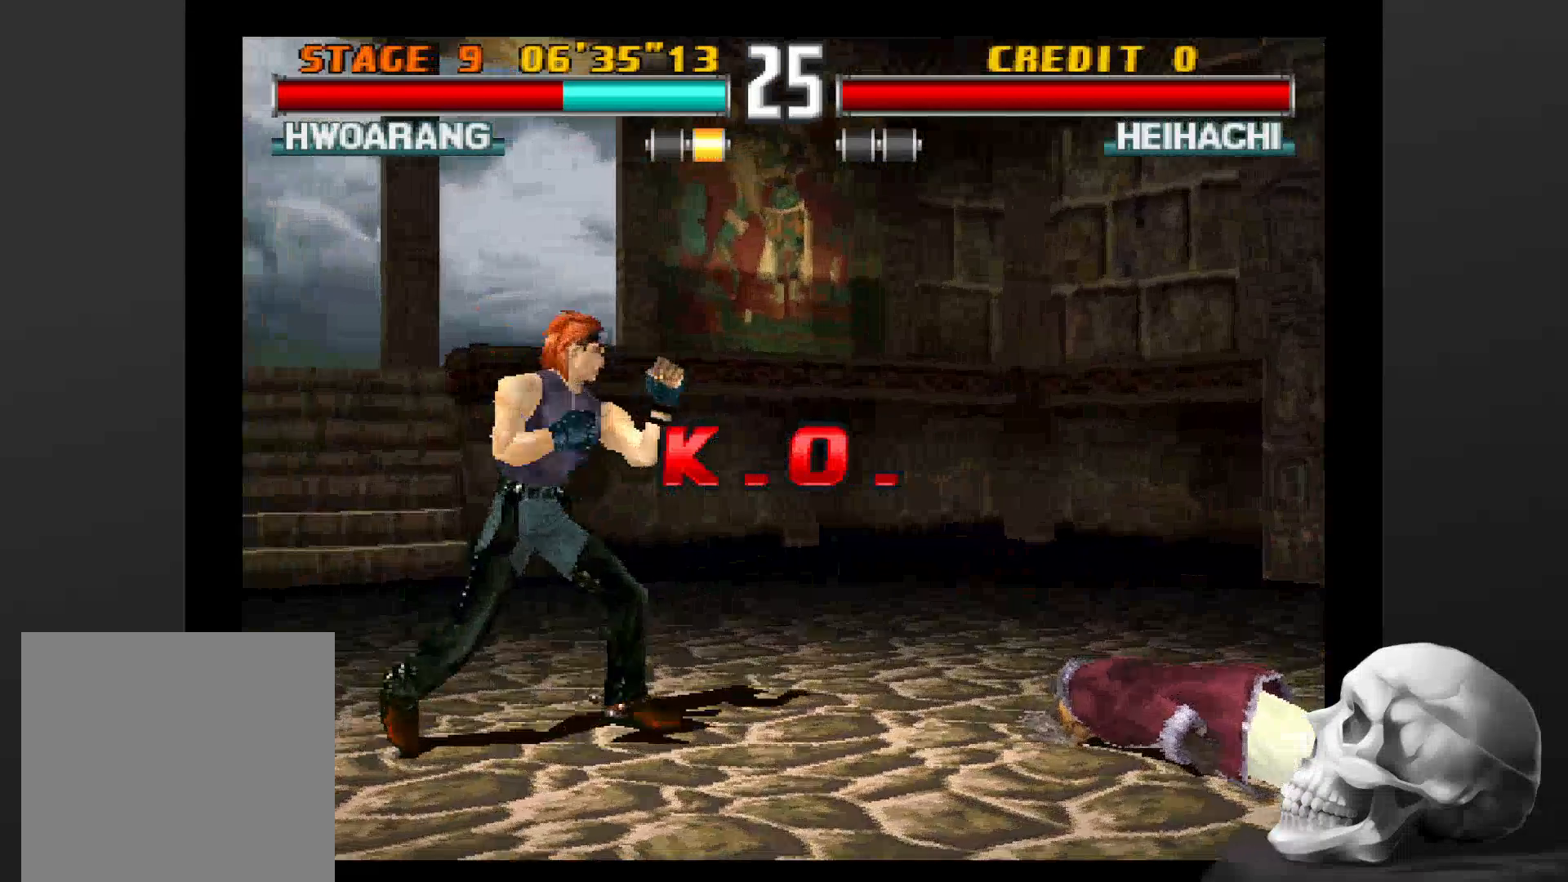
{"buttons": ["CIRCLE"], "left_stick": "center", "right_stick": "center", "events": [[400, "CIRCLE", "down"]]}
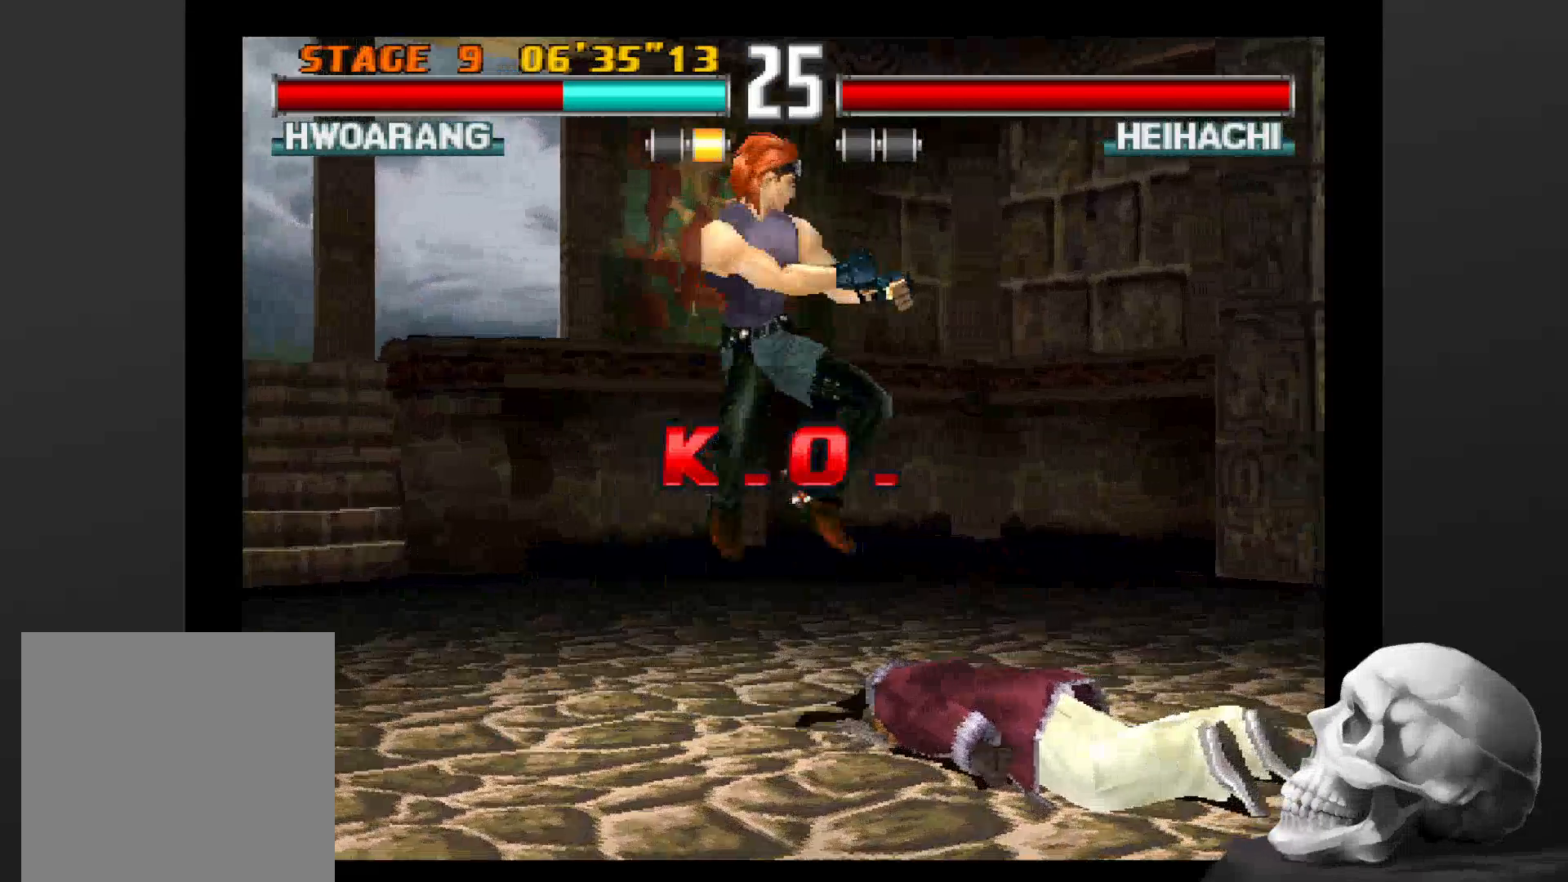
{"buttons": [], "left_stick": "center", "right_stick": "center", "events": [[34, "CIRCLE", "up"]]}
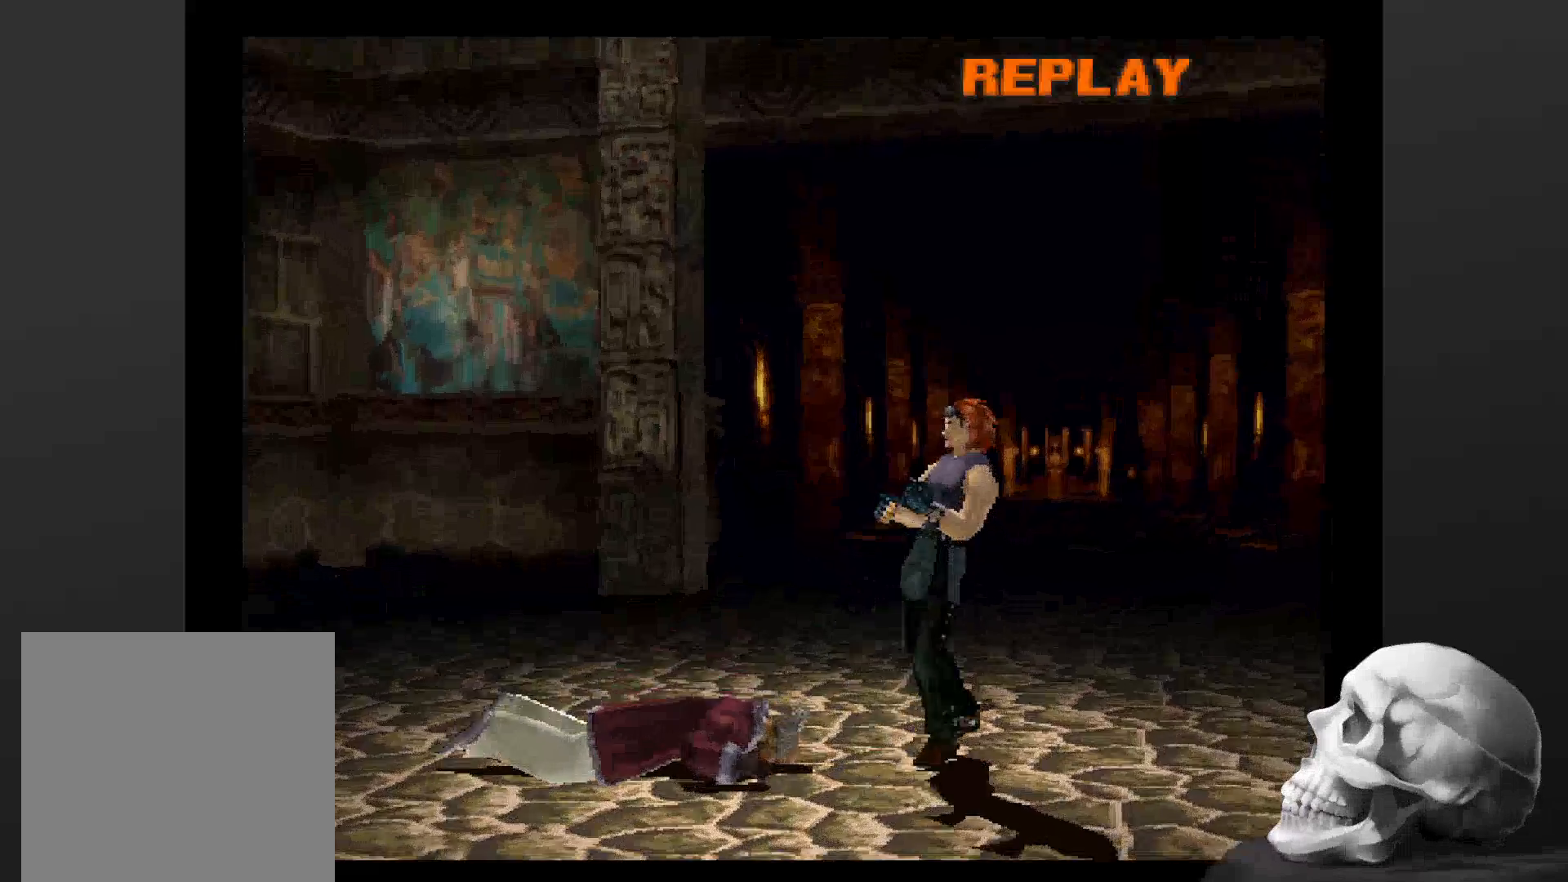
{"buttons": [], "left_stick": "center", "right_stick": "center", "events": [[234, "START", "down"], [400, "START", "up"]]}
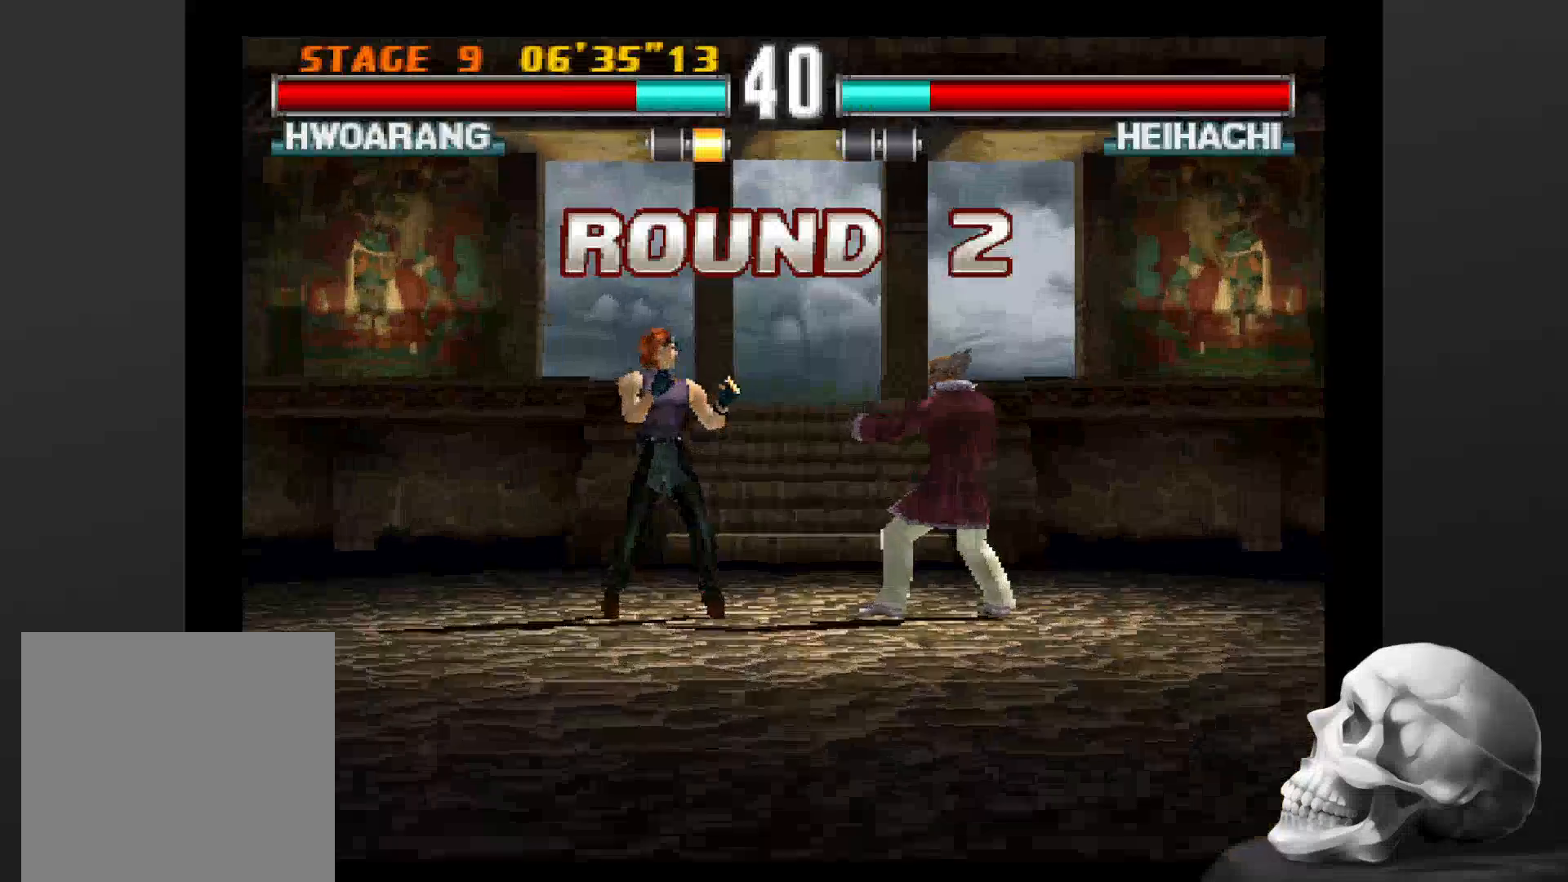
{"buttons": [], "left_stick": "center", "right_stick": "center", "events": []}
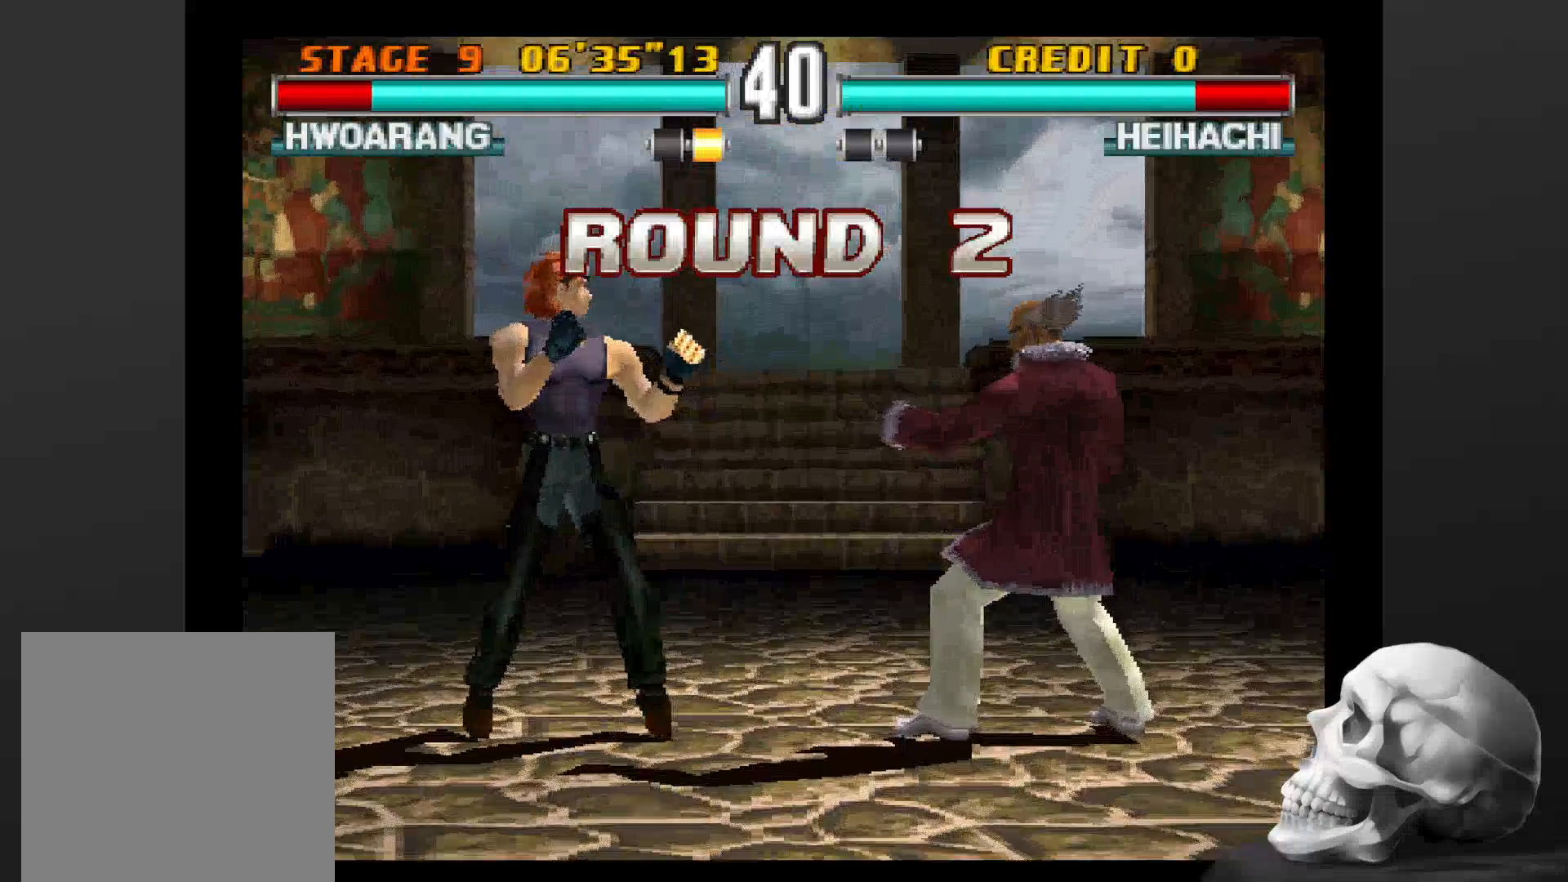
{"buttons": [], "left_stick": "center", "right_stick": "center", "events": []}
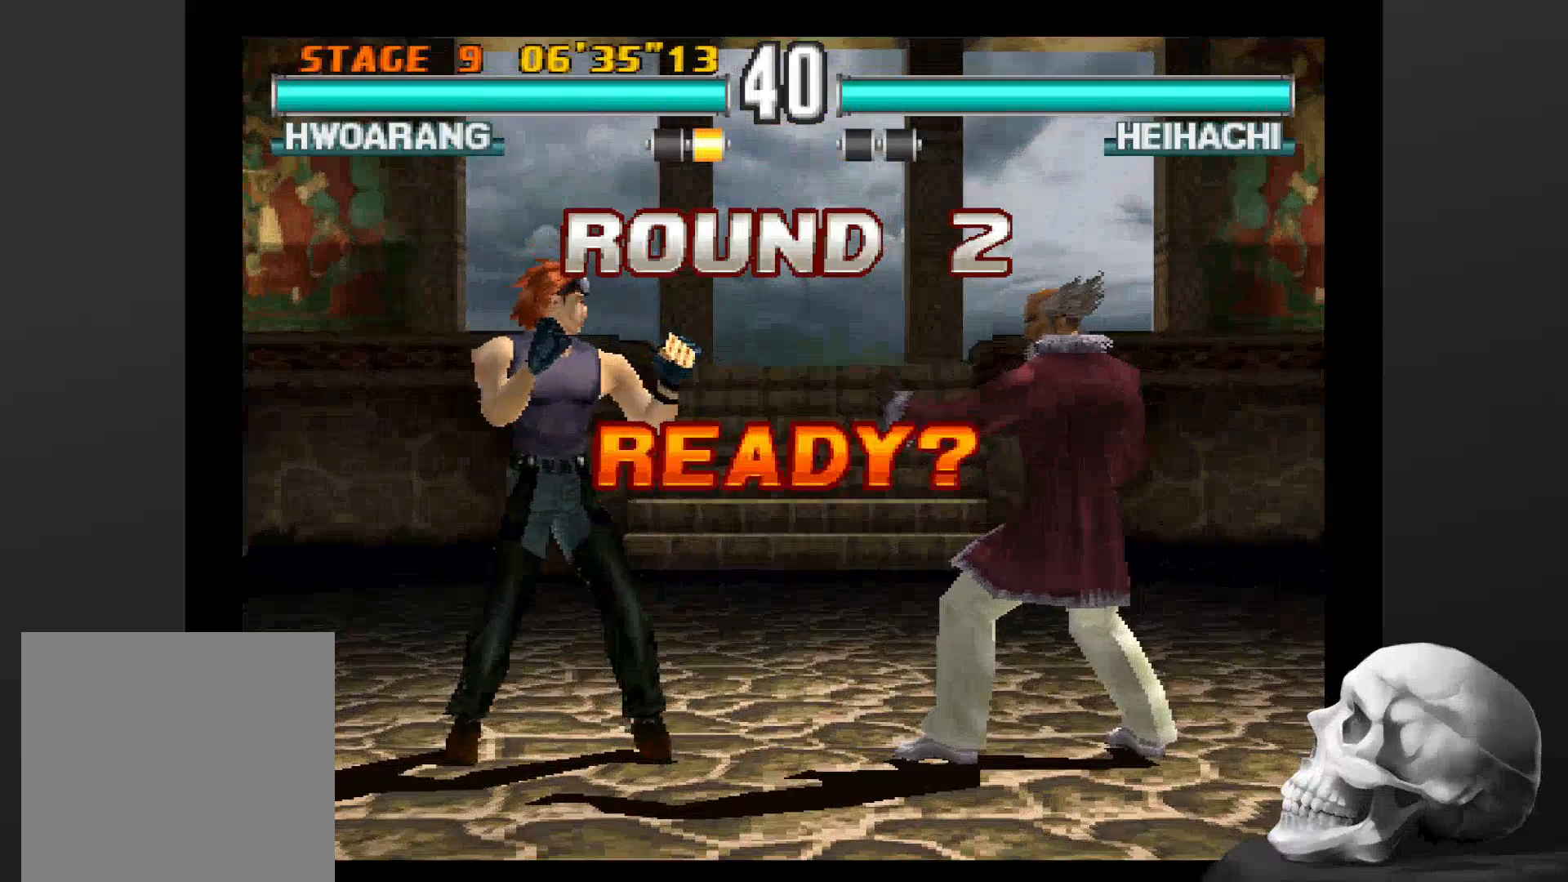
{"buttons": [], "left_stick": "center", "right_stick": "center", "events": []}
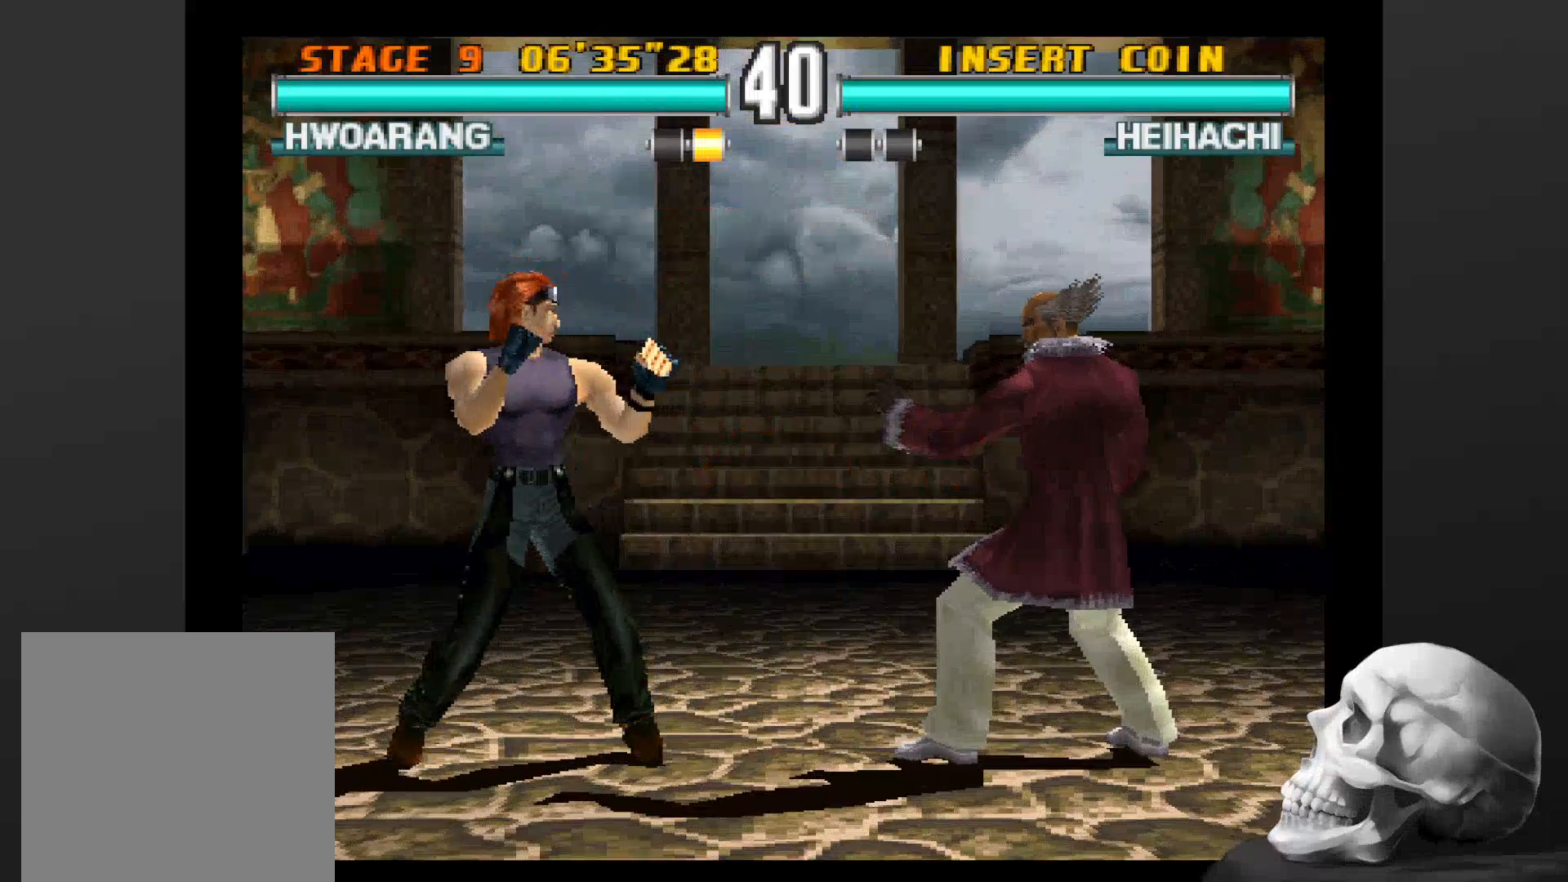
{"buttons": [], "left_stick": "center", "right_stick": "center", "events": []}
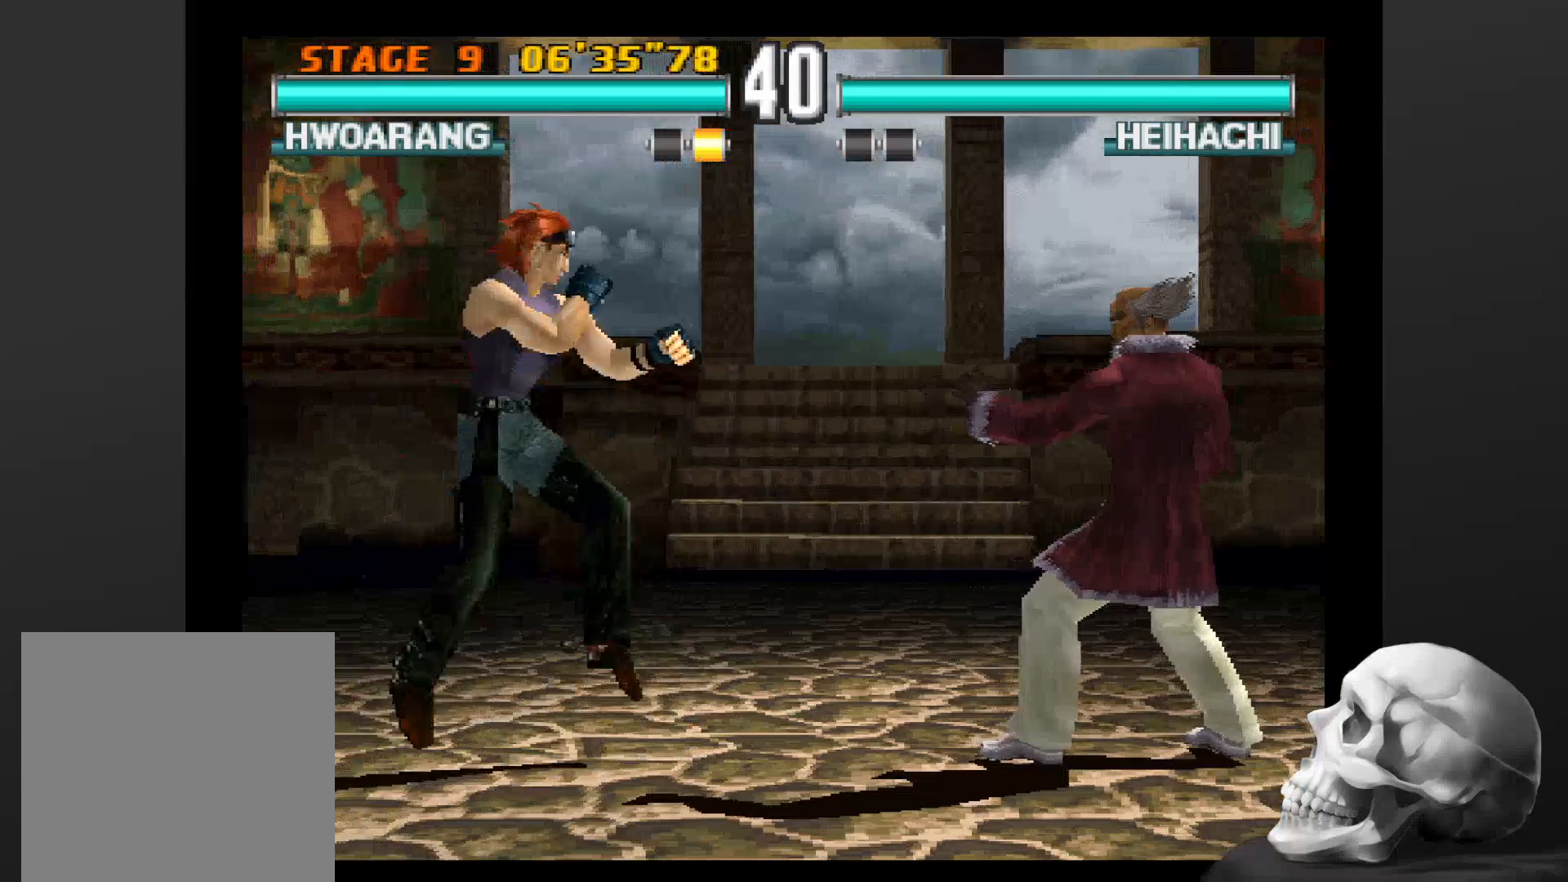
{"buttons": ["CIRCLE"], "left_stick": "center", "right_stick": "center", "events": [[234, "CIRCLE", "down"], [334, "CIRCLE", "up"], [434, "CIRCLE", "down"]]}
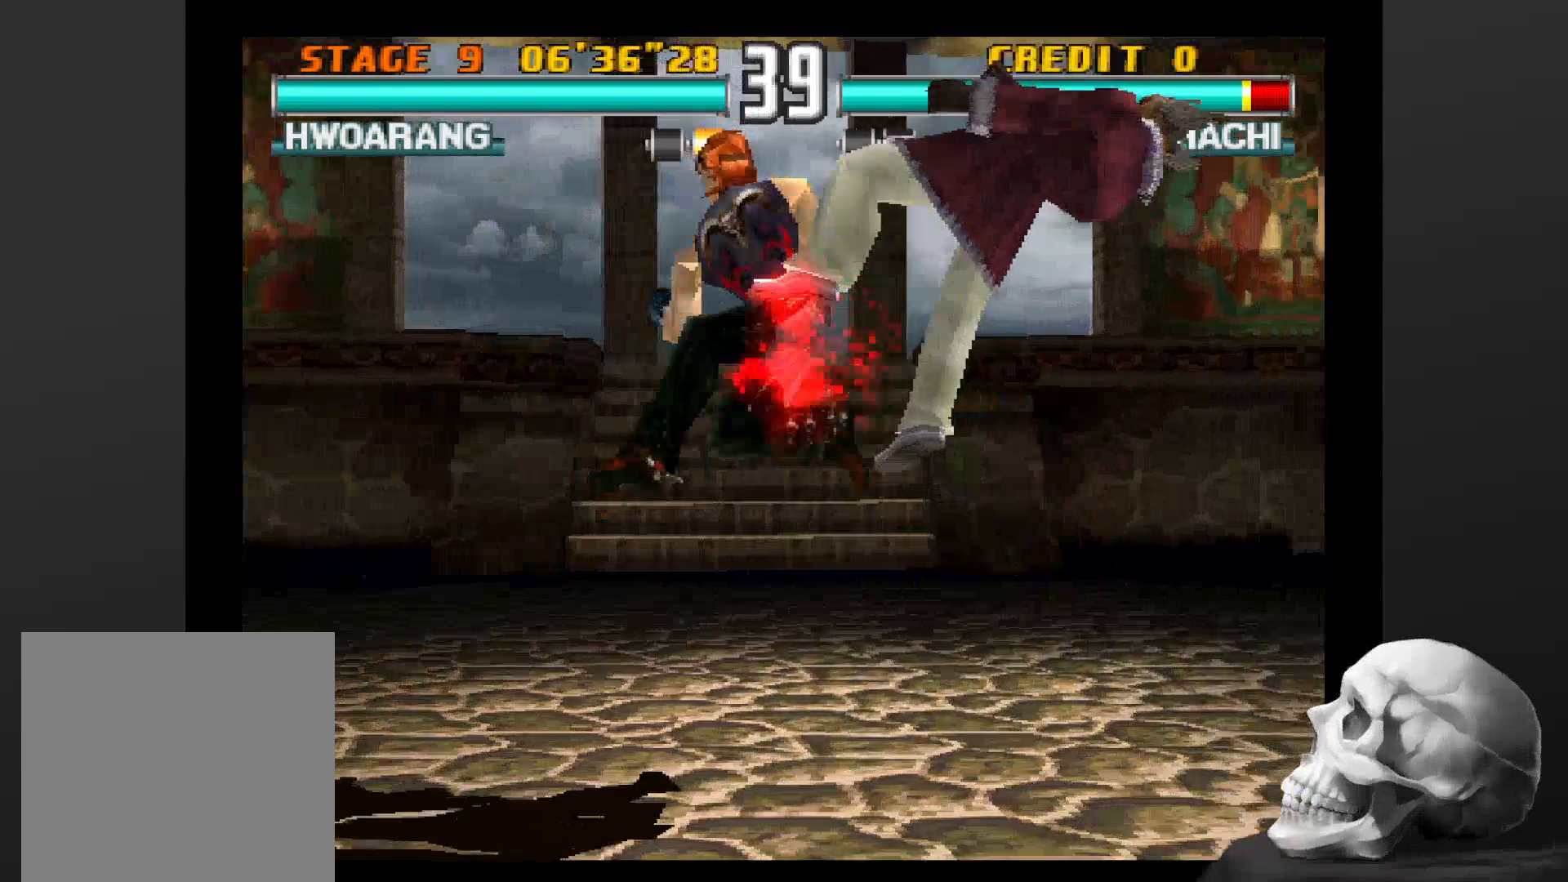
{"buttons": ["CIRCLE"], "left_stick": "center", "right_stick": "center", "events": [[34, "CIRCLE", "up"], [100, "CIRCLE", "down"], [200, "CIRCLE", "up"], [267, "CIRCLE", "down"], [367, "CIRCLE", "up"], [434, "CIRCLE", "down"]]}
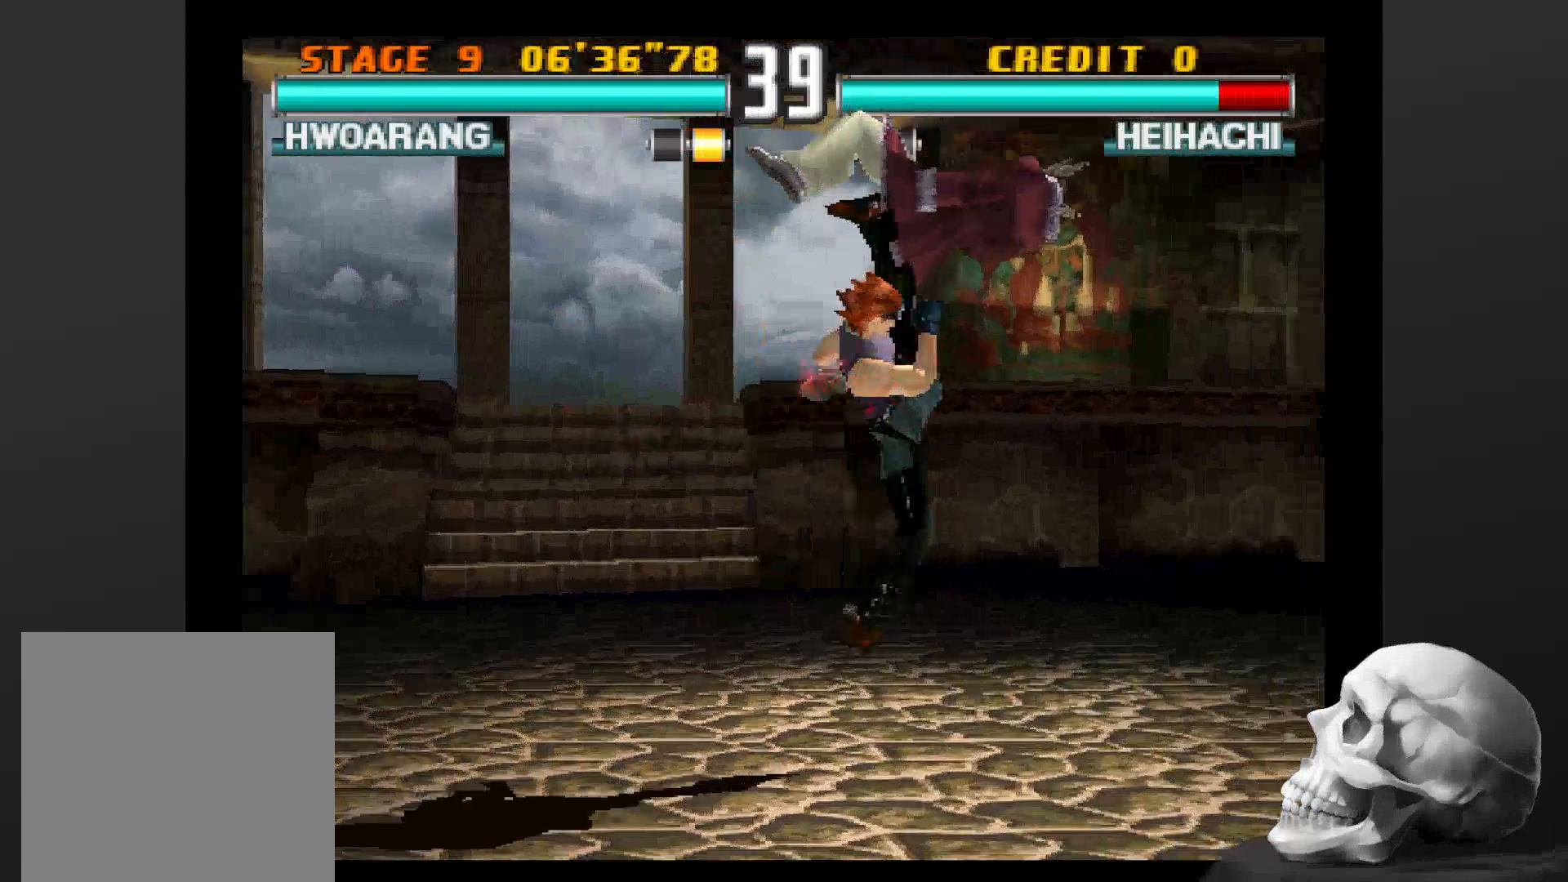
{"buttons": [], "left_stick": "center", "right_stick": "center", "events": [[34, "CIRCLE", "up"]]}
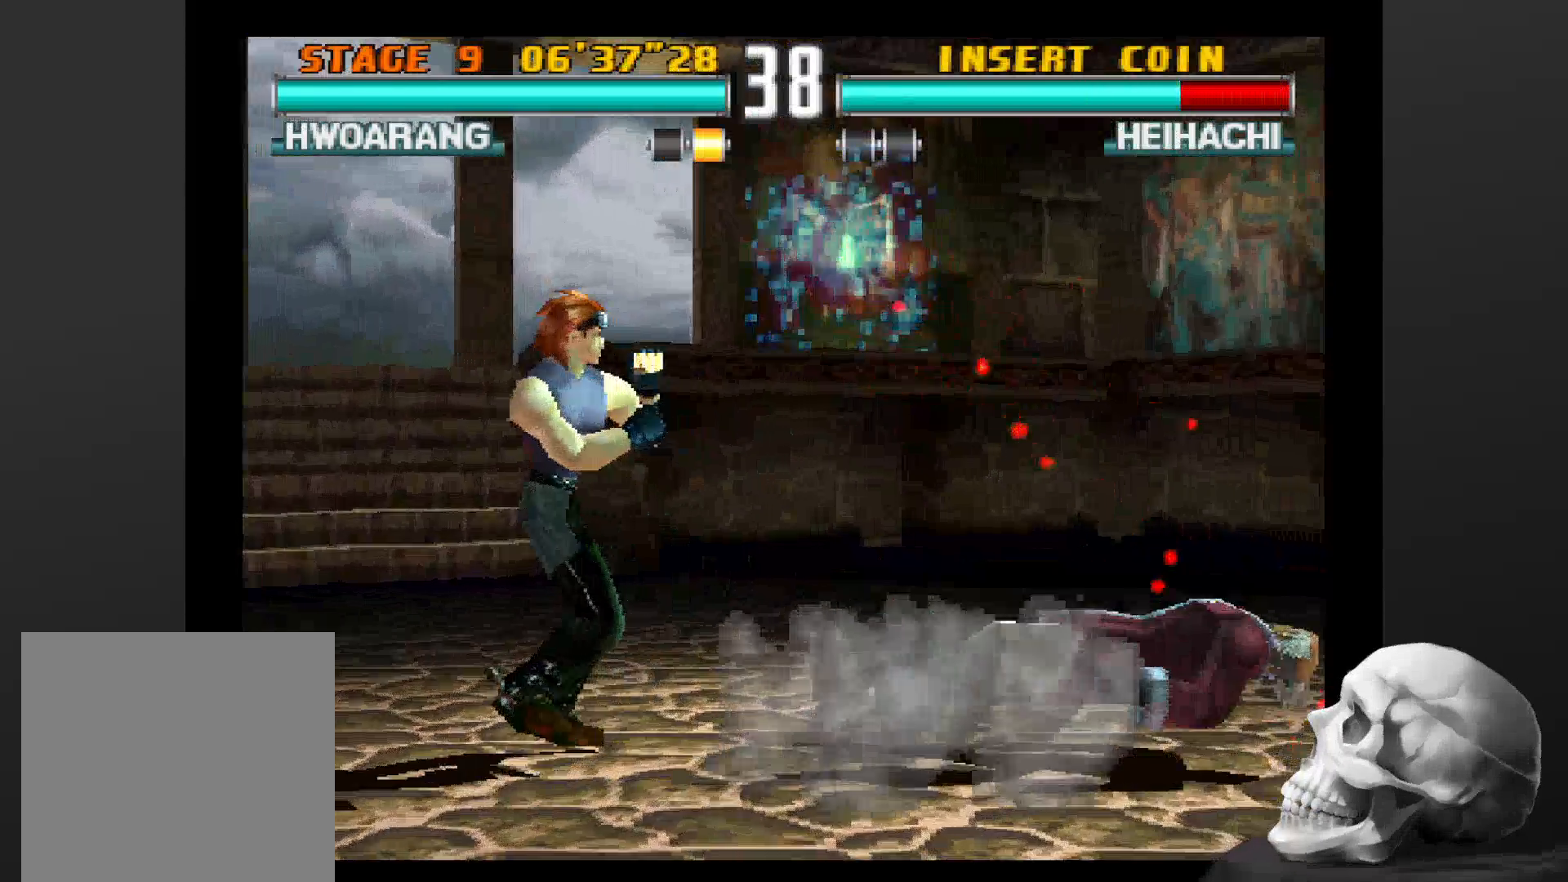
{"buttons": [], "left_stick": "center", "right_stick": "center", "events": [[400, "CIRCLE", "down"], [467, "CIRCLE", "up"]]}
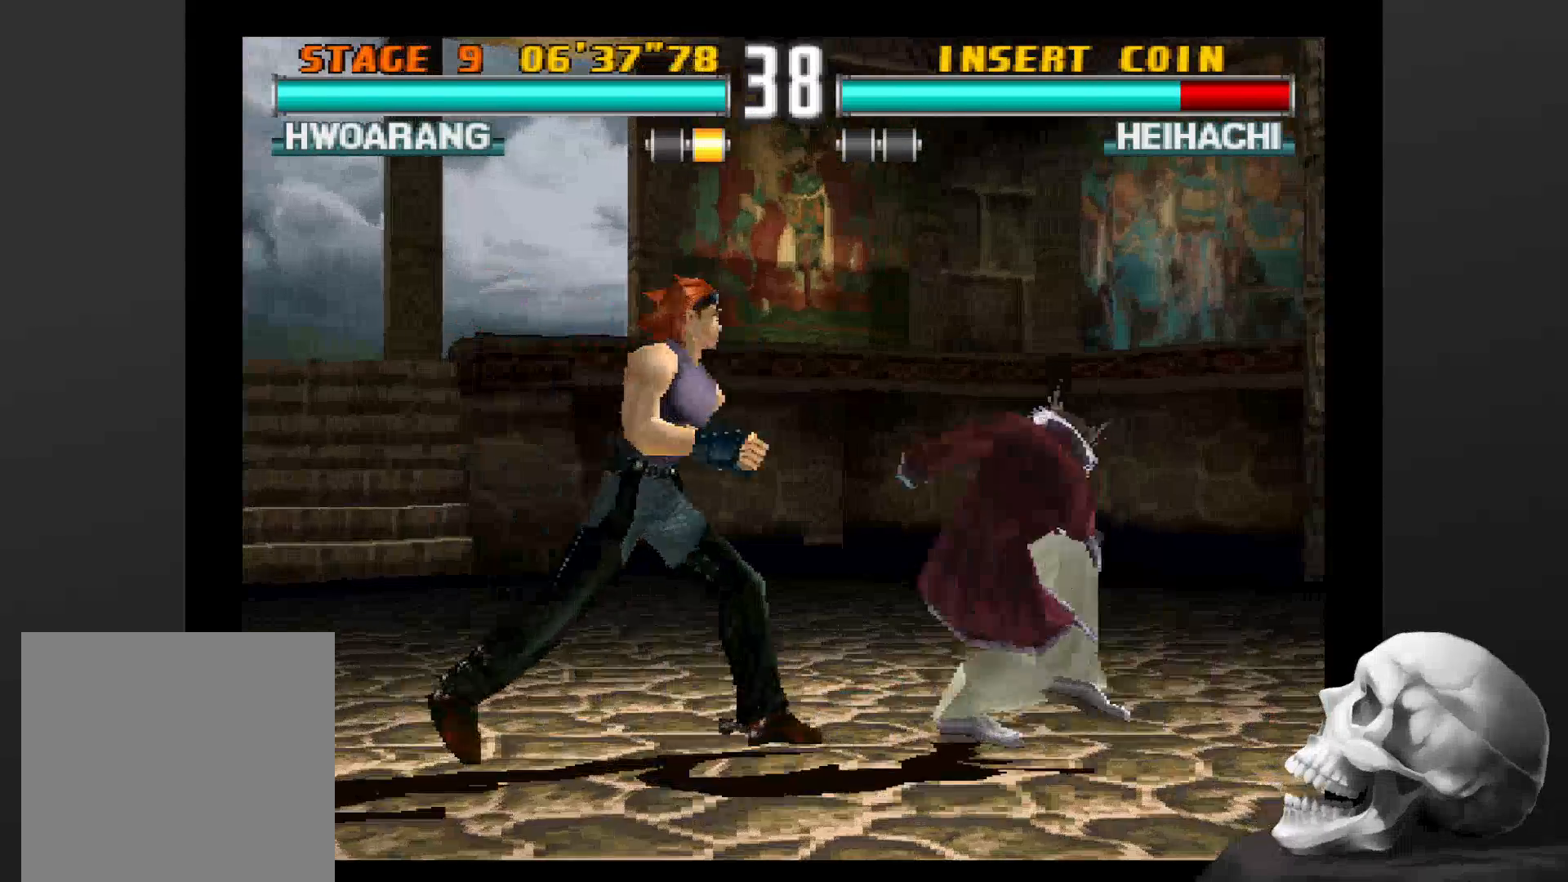
{"buttons": [], "left_stick": "center", "right_stick": "center", "events": [[100, "CIRCLE", "down"], [300, "CIRCLE", "up"]]}
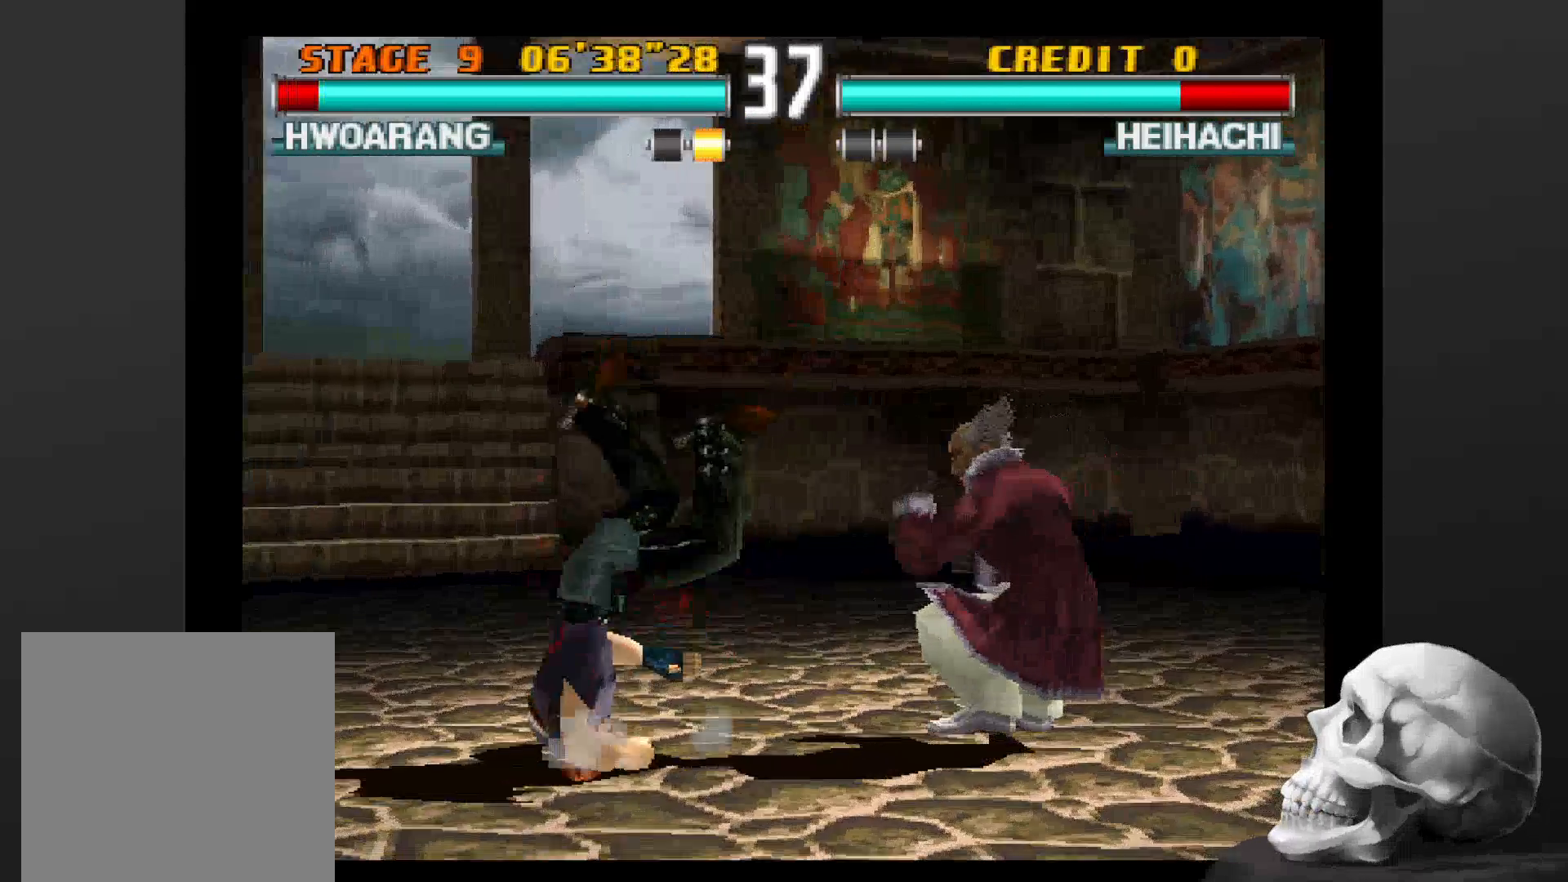
{"buttons": [], "left_stick": "center", "right_stick": "center", "events": []}
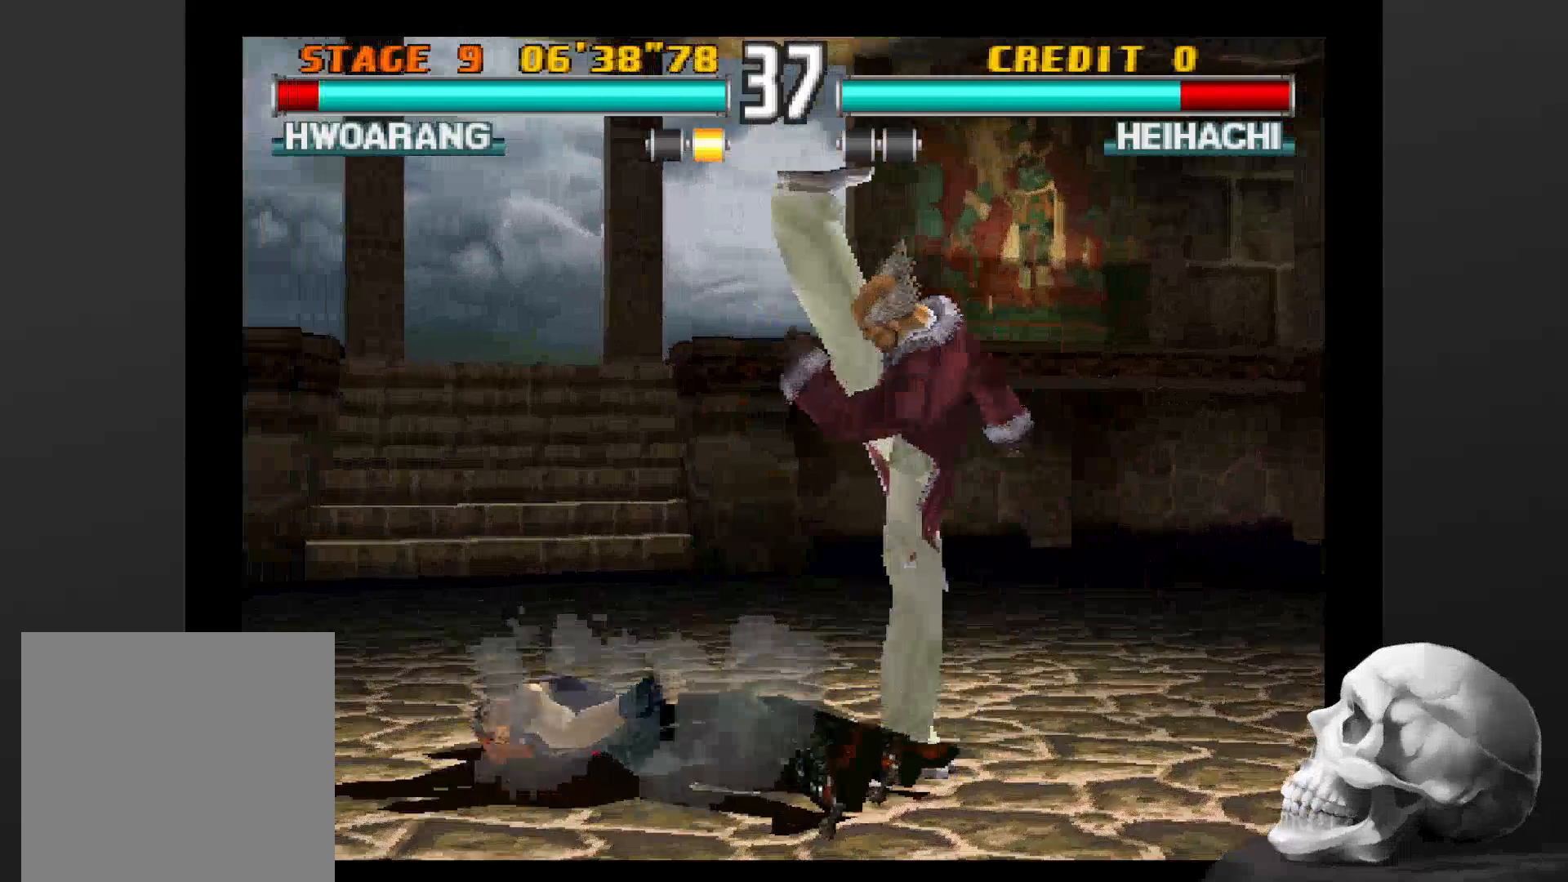
{"buttons": [], "left_stick": "center", "right_stick": "center", "events": []}
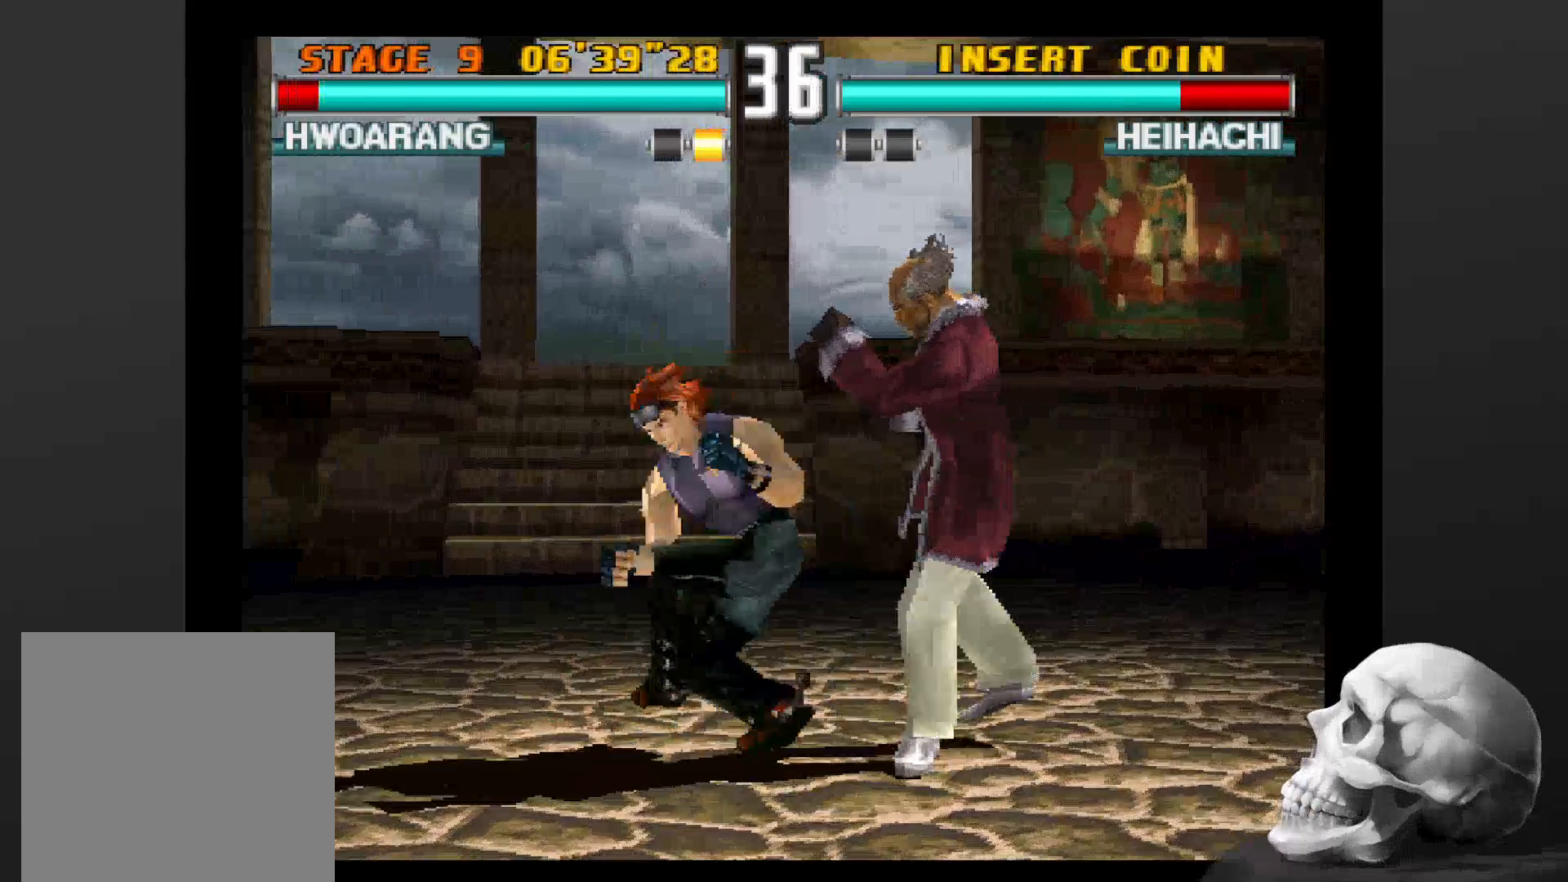
{"buttons": [], "left_stick": "center", "right_stick": "center", "events": []}